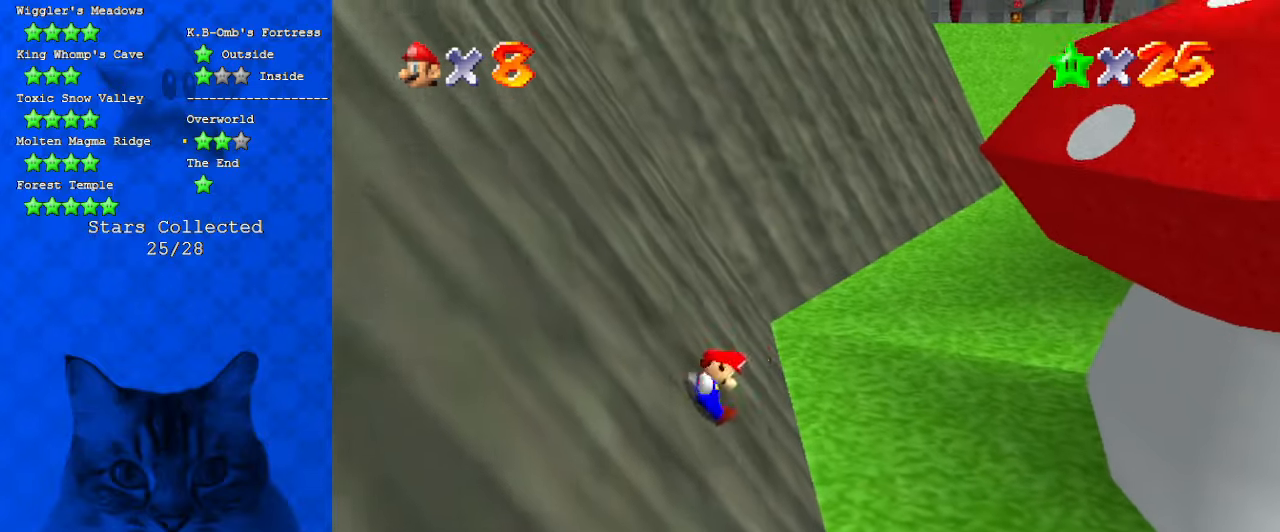
Gameplay with keyboard; each line is a JSON object with the keys held at the frame after it. "events" lists presses ("down") and releases ("up") of "a", "c", "ctrl", "d", "down", "left", "return", "right", "s", "shift", "up", "w", "x" and "y" between this image and that frame as [ms after this image, input, new state], when the widget could be followed in between. No other keys are recorded. Mouse input is not recorded.
{"keys": ["left", "shift"], "events": [[100, "up", "up"], [166, "shift", "down"]]}
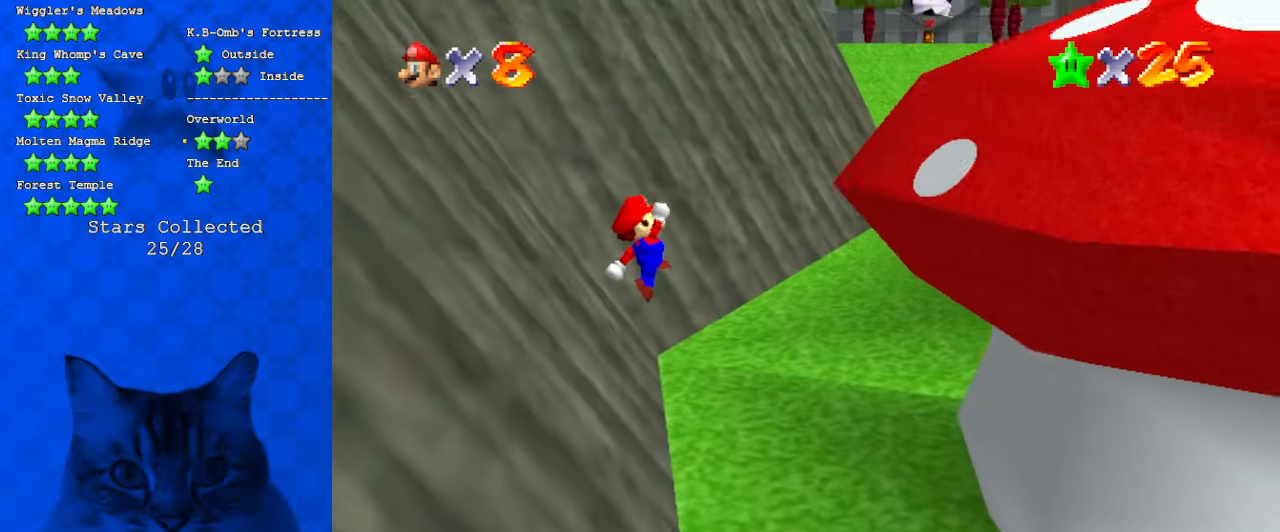
{"keys": ["ctrl", "left", "shift"], "events": [[366, "ctrl", "down"]]}
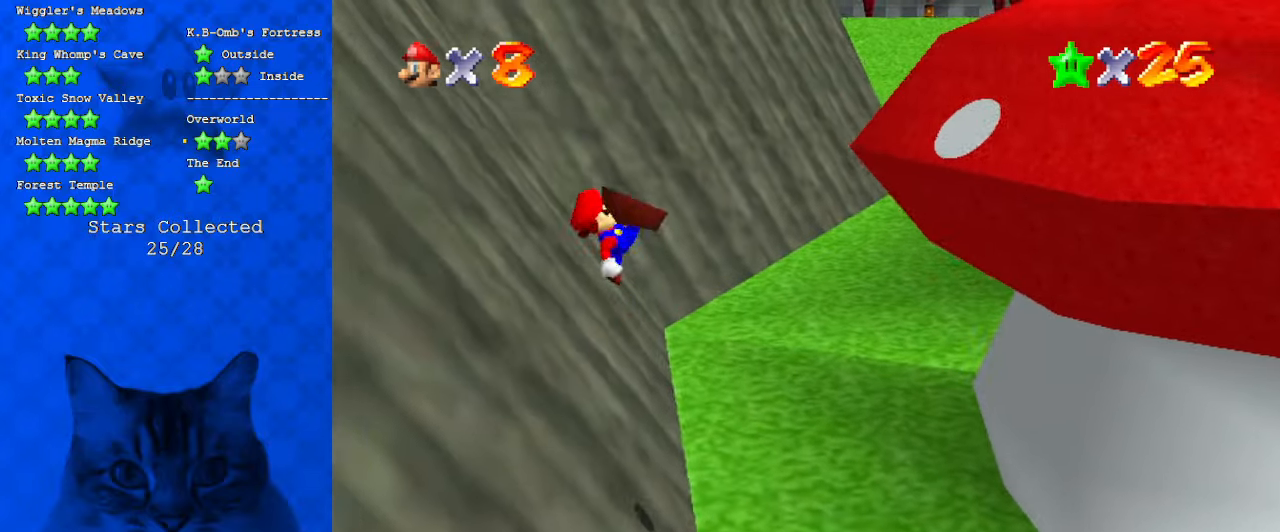
{"keys": ["left"], "events": [[100, "up", "down"], [166, "ctrl", "up"], [300, "shift", "up"], [333, "up", "up"]]}
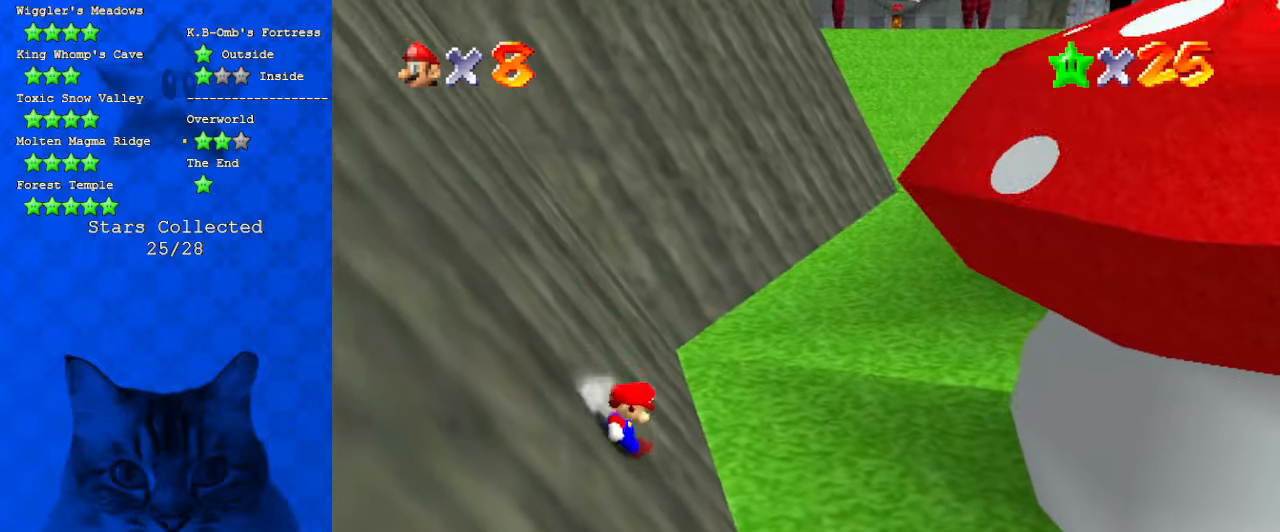
{"keys": ["left", "shift"], "events": [[33, "shift", "down"]]}
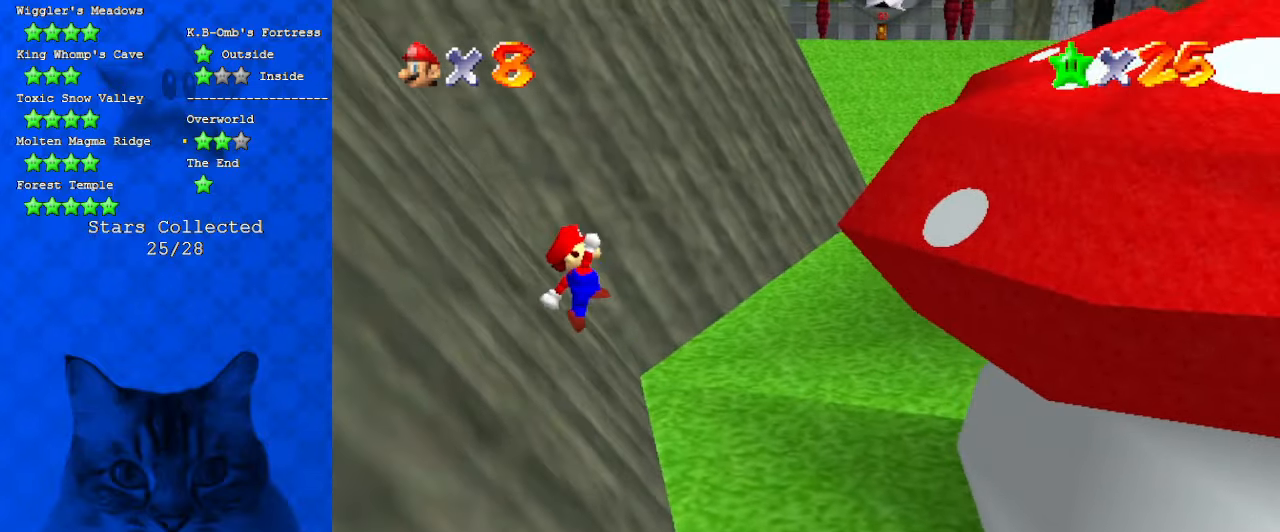
{"keys": ["left", "shift", "up"], "events": [[200, "ctrl", "down"], [333, "up", "down"], [466, "ctrl", "up"]]}
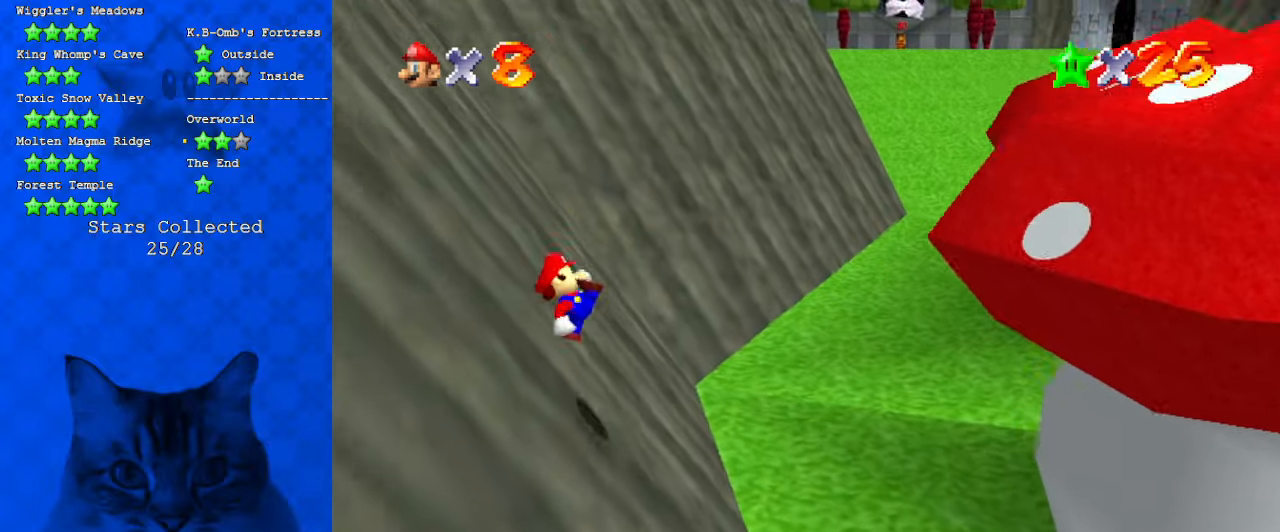
{"keys": ["a", "right", "shift"], "events": [[66, "shift", "up"], [100, "right", "down"], [100, "up", "up"], [166, "left", "up"], [333, "shift", "down"], [433, "a", "down"]]}
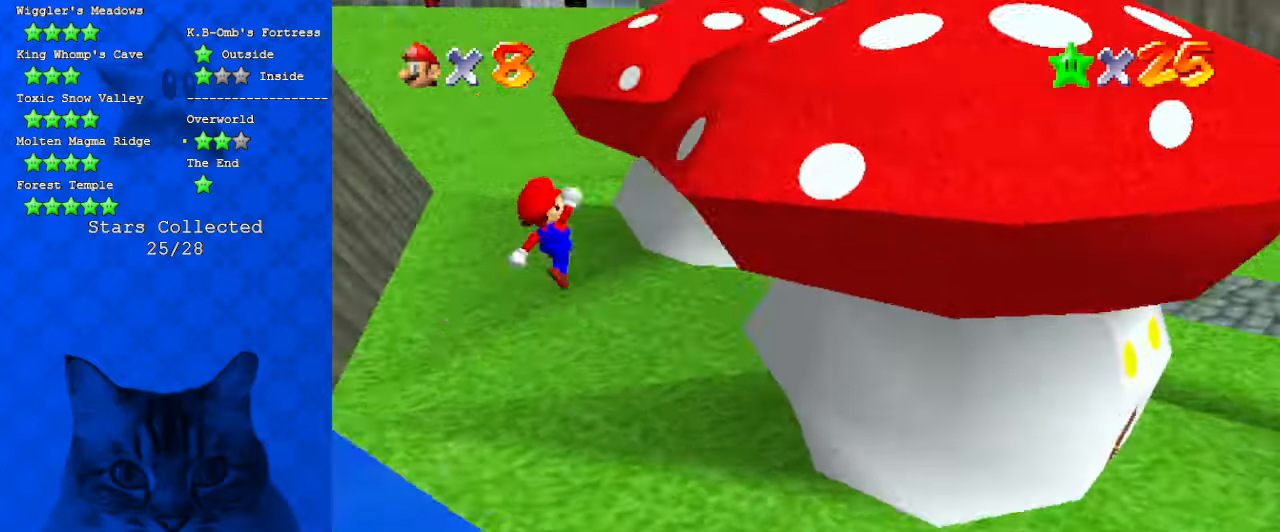
{"keys": ["a", "shift", "up"], "events": [[33, "down", "down"], [33, "left", "down"], [33, "right", "up"], [133, "a", "up"], [233, "down", "up"], [266, "ctrl", "down"], [266, "left", "up"], [300, "right", "down"], [300, "up", "down"], [400, "a", "down"], [466, "right", "up"], [500, "ctrl", "up"]]}
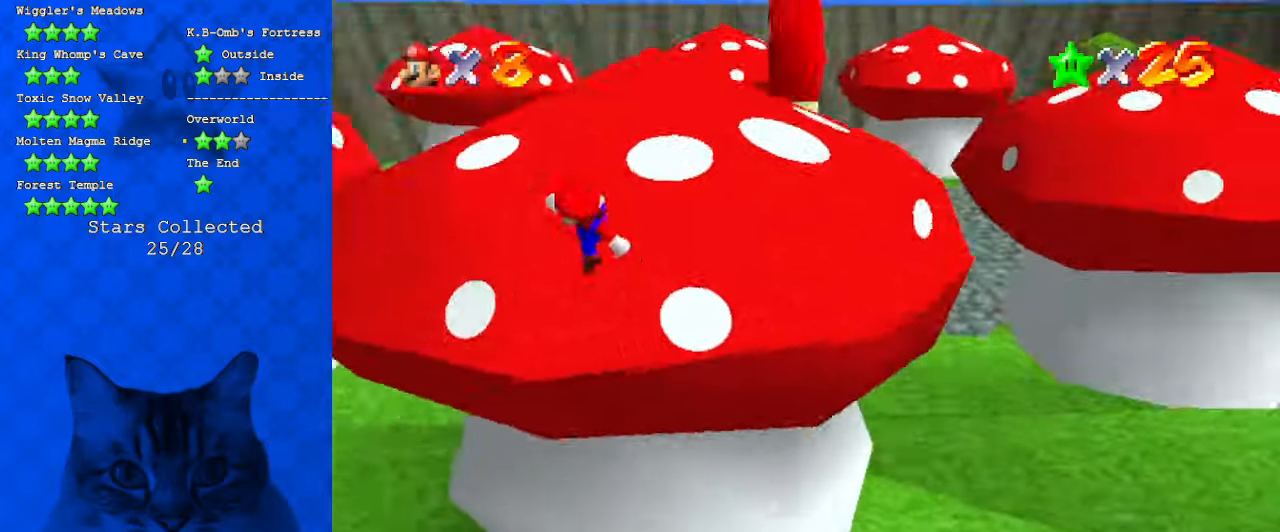
{"keys": ["a", "left", "shift", "up"], "events": [[33, "a", "up"], [466, "a", "down"], [466, "left", "down"]]}
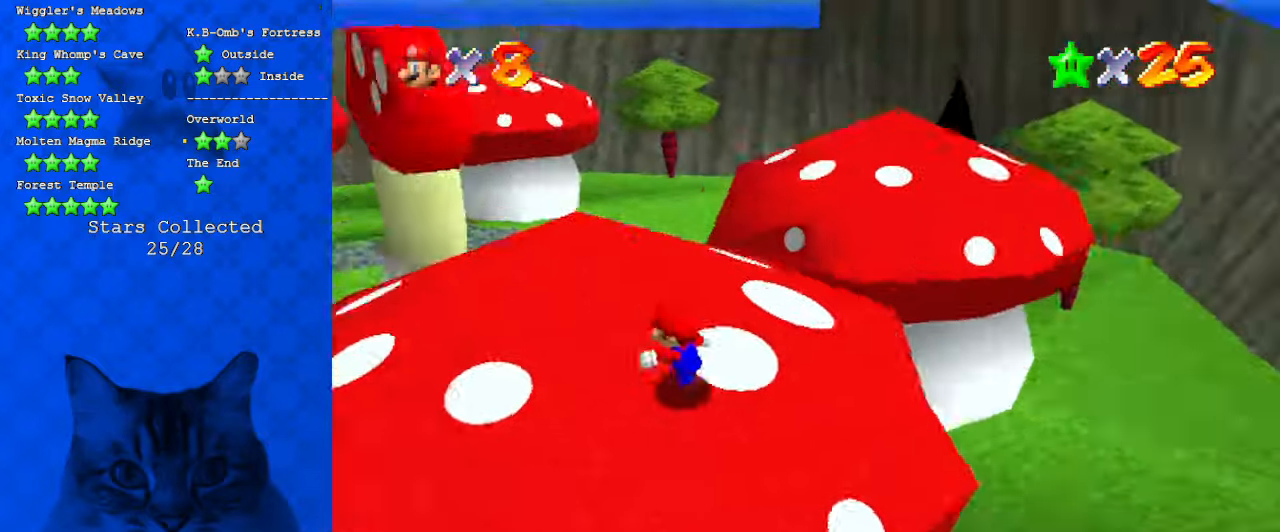
{"keys": ["up"], "events": [[166, "a", "up"], [233, "shift", "up"], [433, "left", "up"]]}
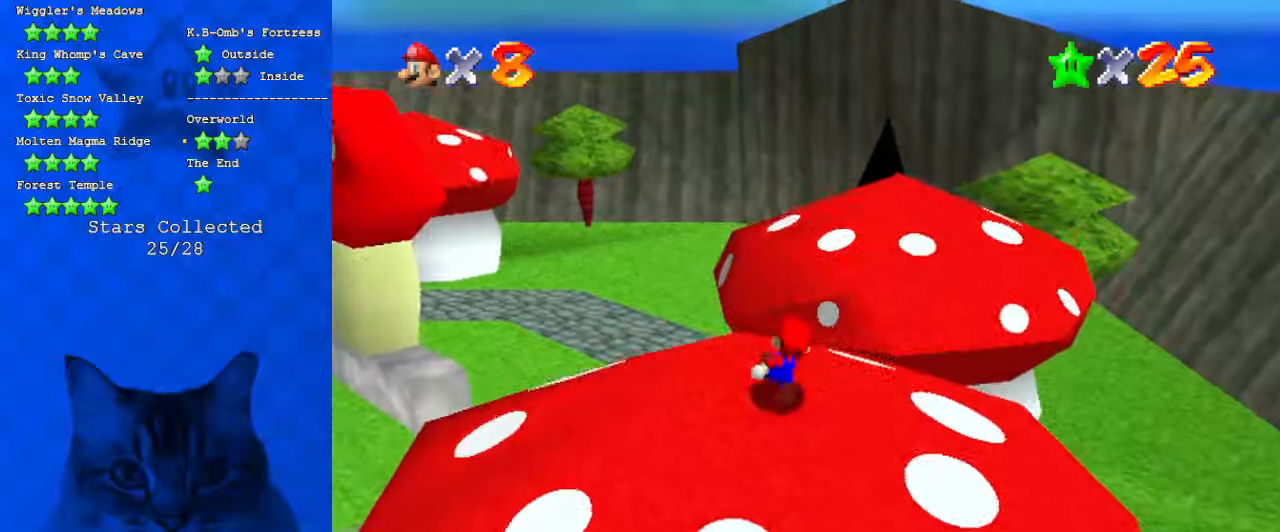
{"keys": ["right", "shift", "up"], "events": [[266, "right", "down"], [266, "y", "down"], [333, "shift", "down"], [400, "y", "up"]]}
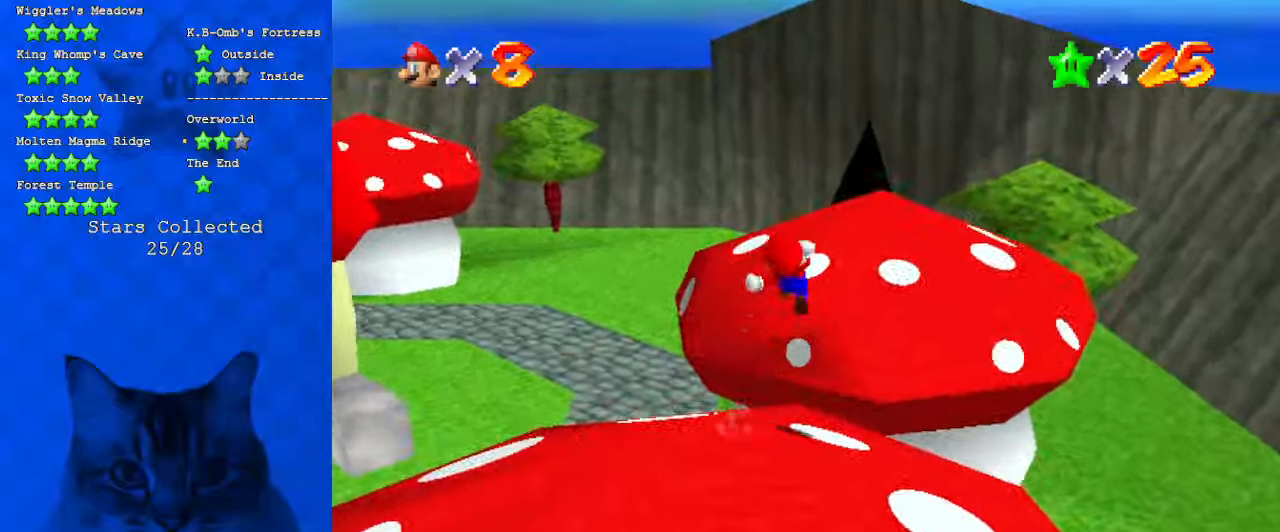
{"keys": ["d", "down"], "events": [[33, "d", "down"], [33, "shift", "up"], [166, "d", "up"], [233, "up", "up"], [400, "down", "down"], [466, "d", "down"], [466, "right", "up"]]}
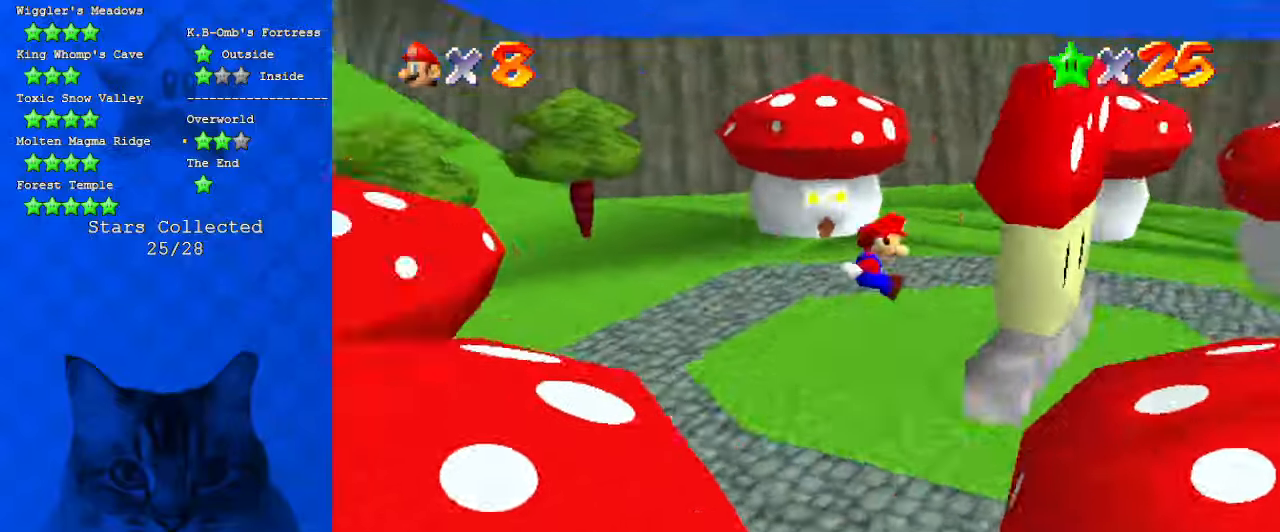
{"keys": ["right"], "events": [[33, "d", "up"], [200, "right", "down"], [400, "down", "up"]]}
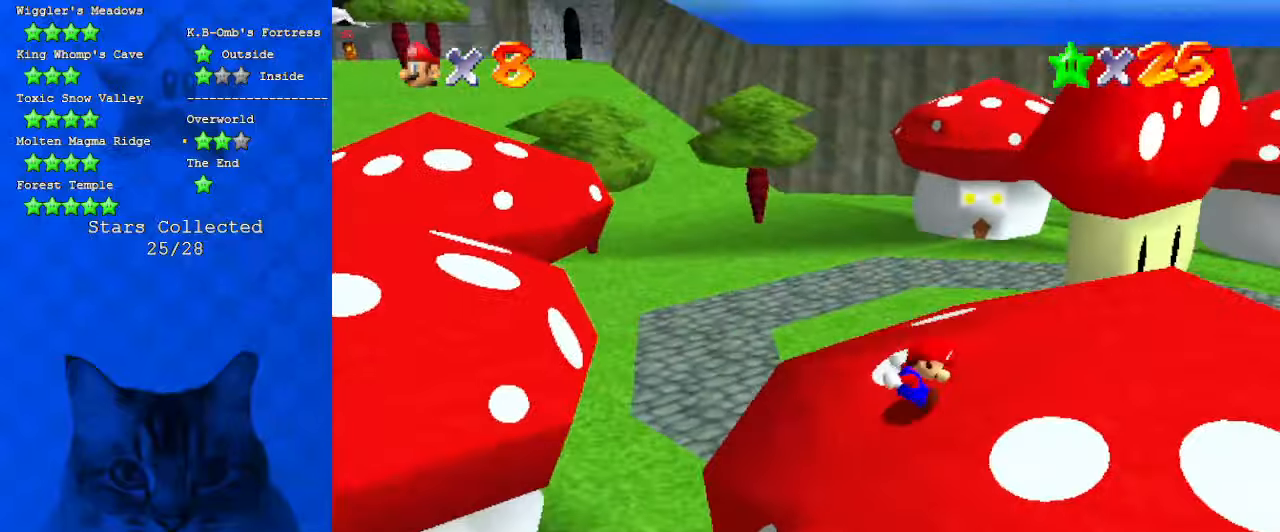
{"keys": ["c", "s", "up"], "events": [[200, "up", "down"], [300, "c", "down"], [333, "s", "down"], [366, "right", "up"]]}
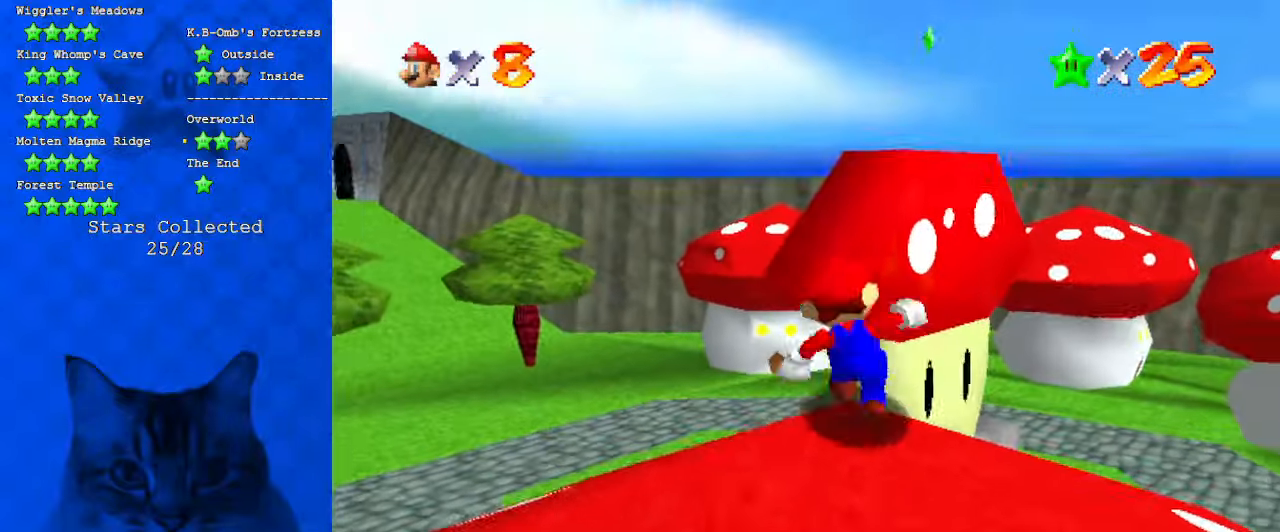
{"keys": ["shift", "up", "y"], "events": [[33, "c", "up"], [33, "s", "up"], [200, "left", "down"], [300, "left", "up"], [400, "y", "down"], [433, "shift", "down"]]}
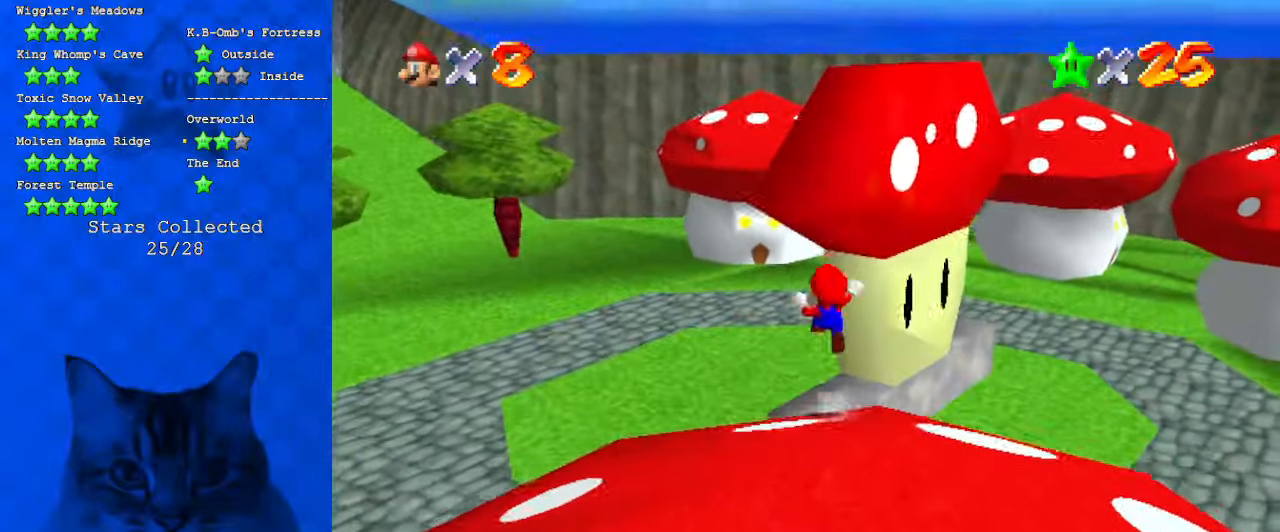
{"keys": ["left", "shift", "up"], "events": [[466, "y", "up"], [500, "left", "down"]]}
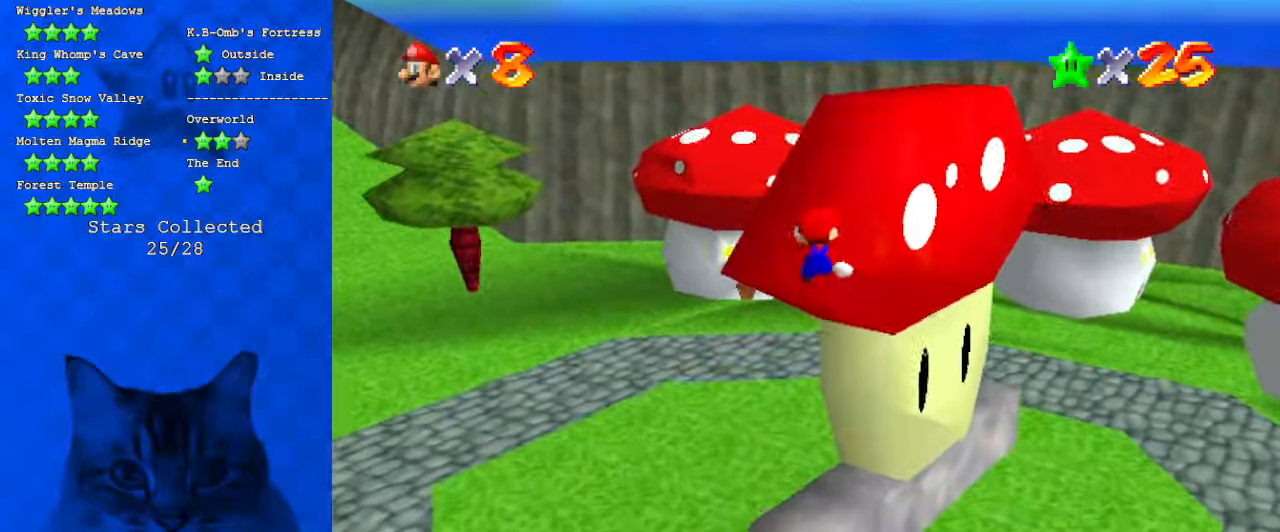
{"keys": ["shift", "up"], "events": [[133, "left", "up"], [333, "left", "down"], [466, "left", "up"]]}
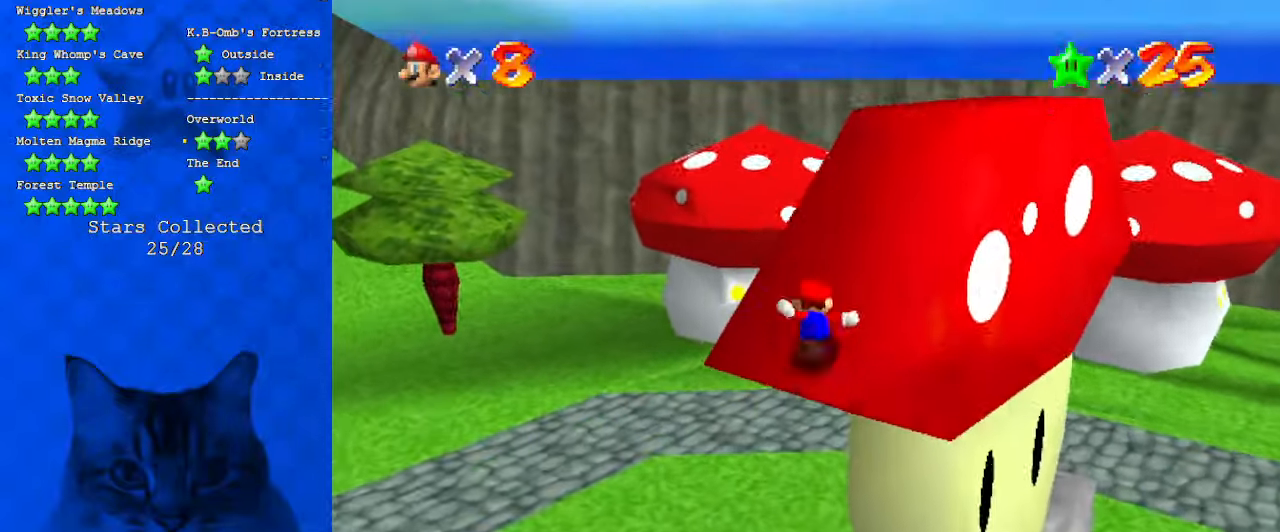
{"keys": ["shift", "up"], "events": [[66, "right", "down"], [400, "right", "up"]]}
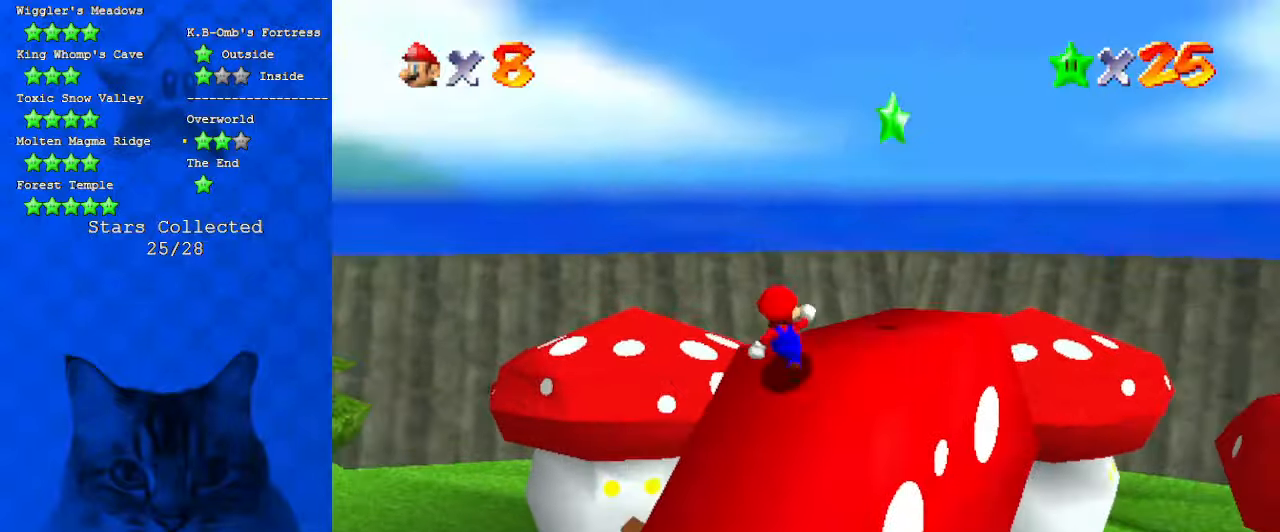
{"keys": ["up"], "events": [[33, "right", "down"], [33, "shift", "up"], [266, "right", "up"], [300, "shift", "down"], [433, "shift", "up"]]}
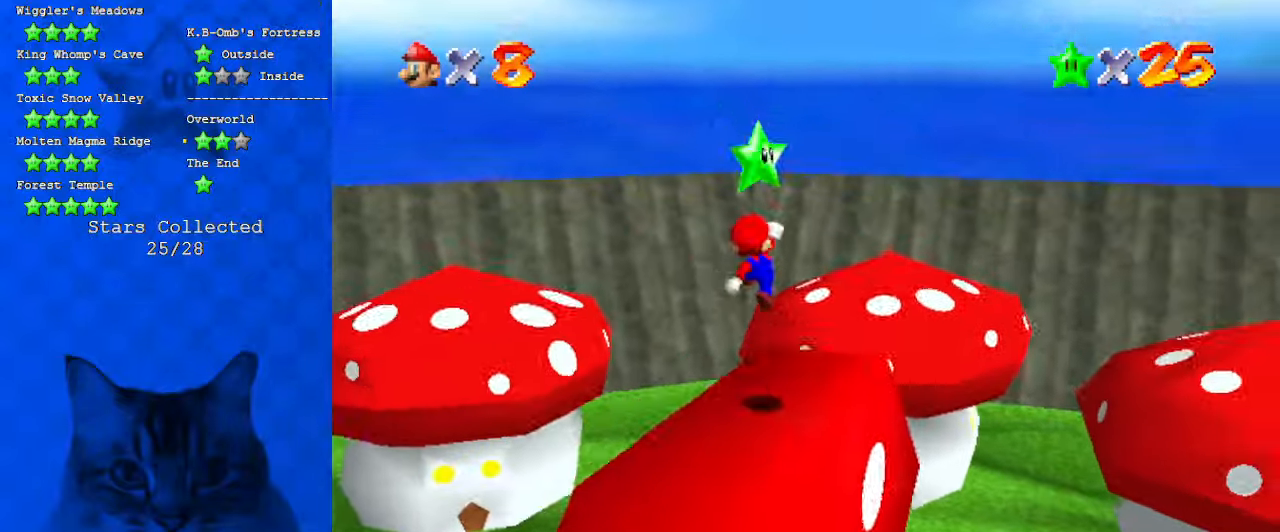
{"keys": [], "events": [[33, "y", "down"], [100, "up", "up"], [166, "shift", "down"], [233, "y", "up"], [266, "shift", "up"]]}
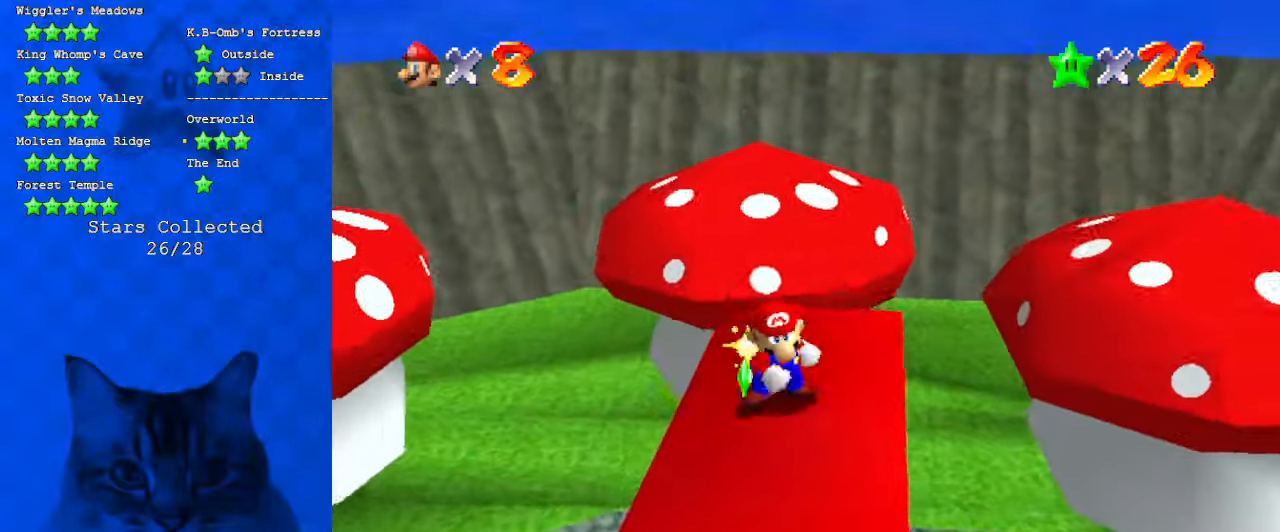
{"keys": [], "events": []}
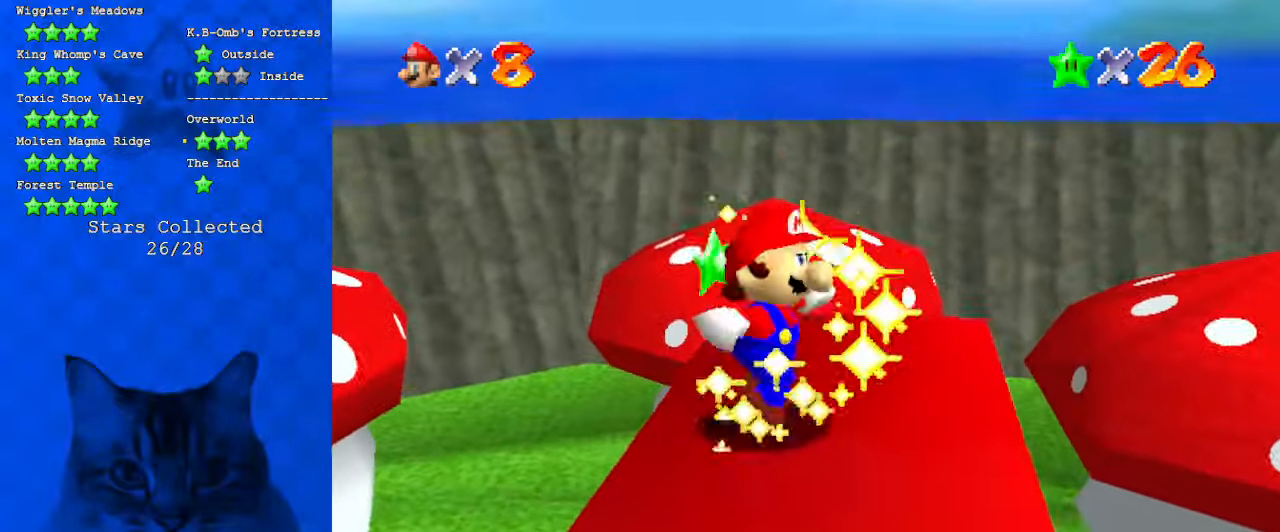
{"keys": [], "events": []}
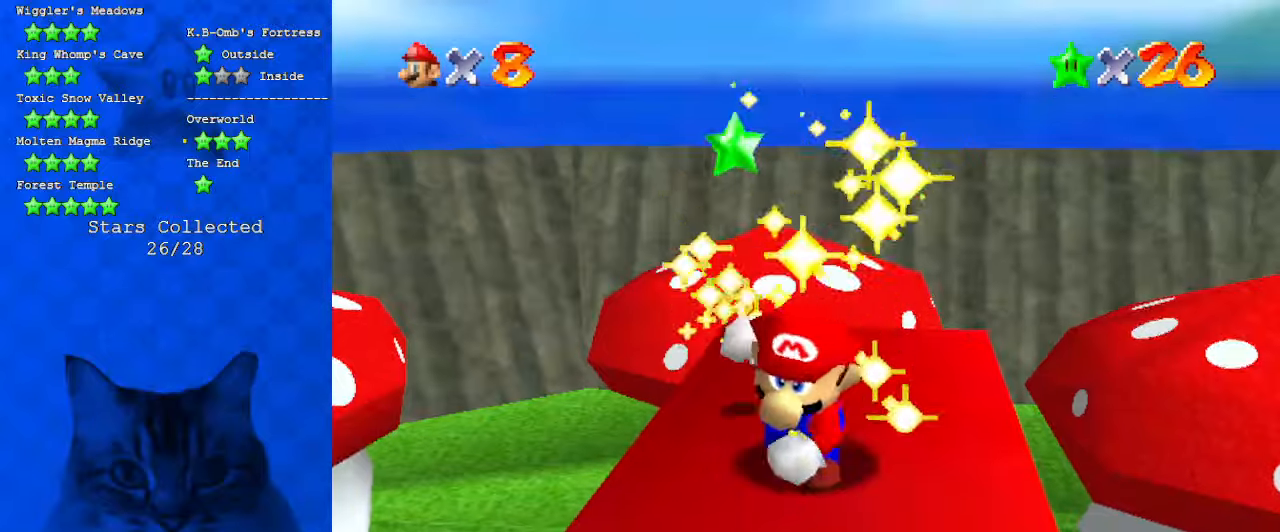
{"keys": [], "events": []}
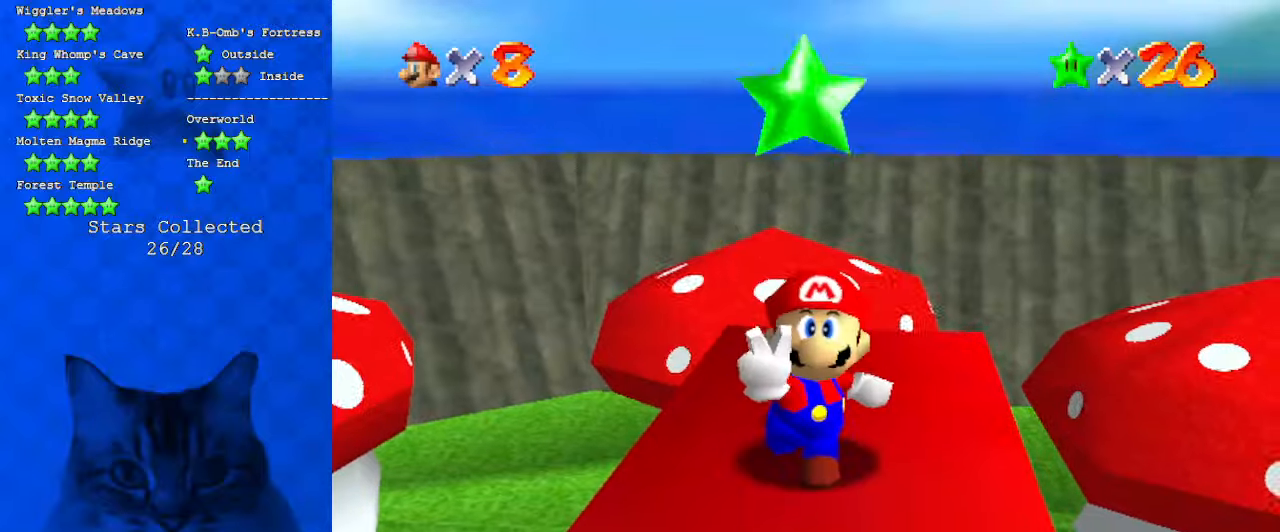
{"keys": [], "events": []}
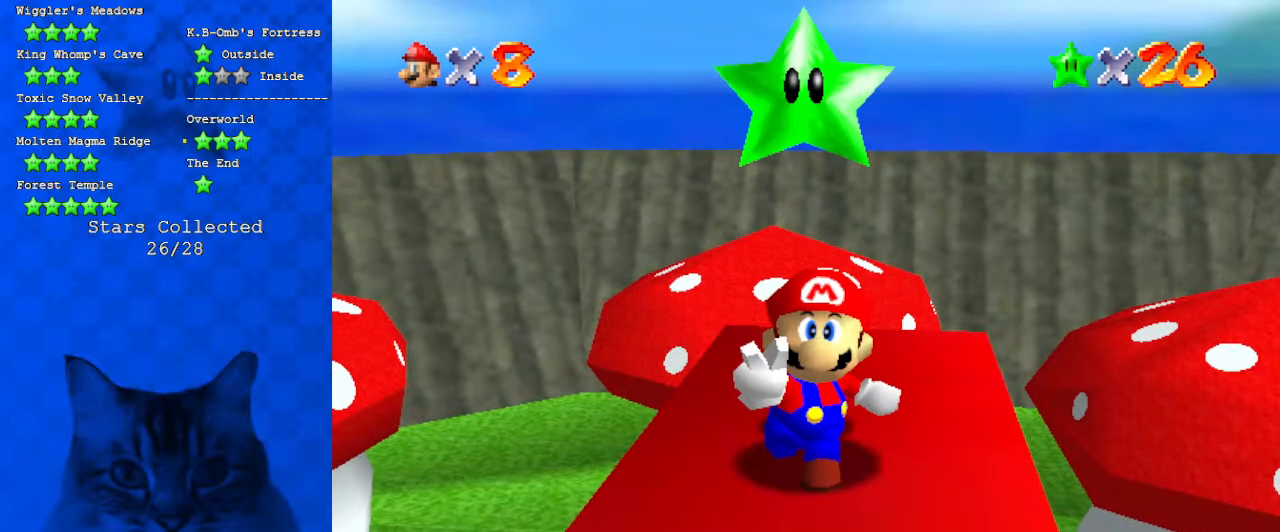
{"keys": [], "events": []}
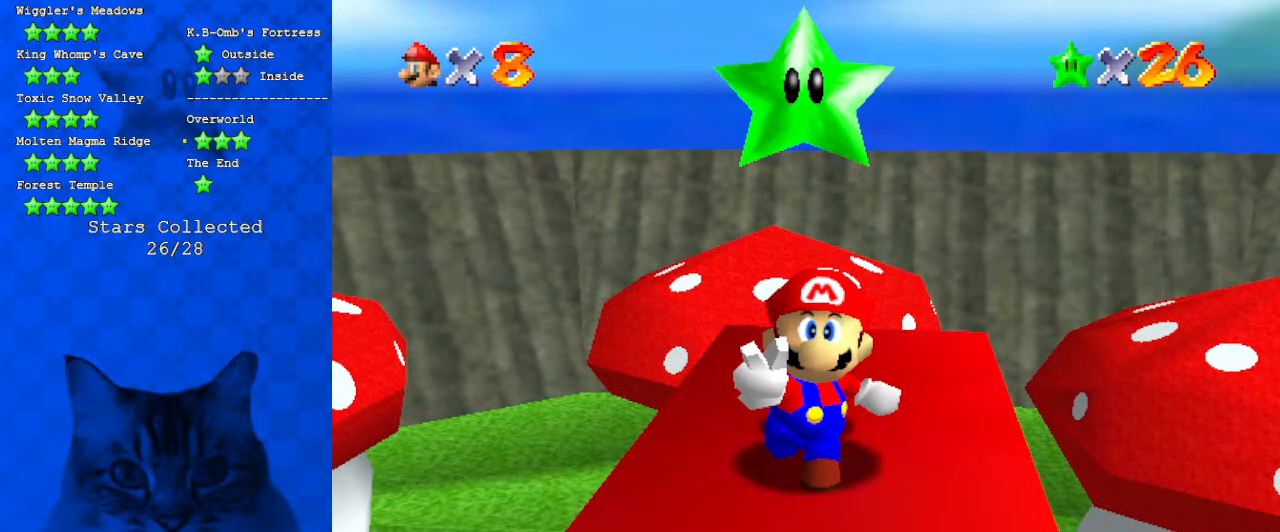
{"keys": [], "events": []}
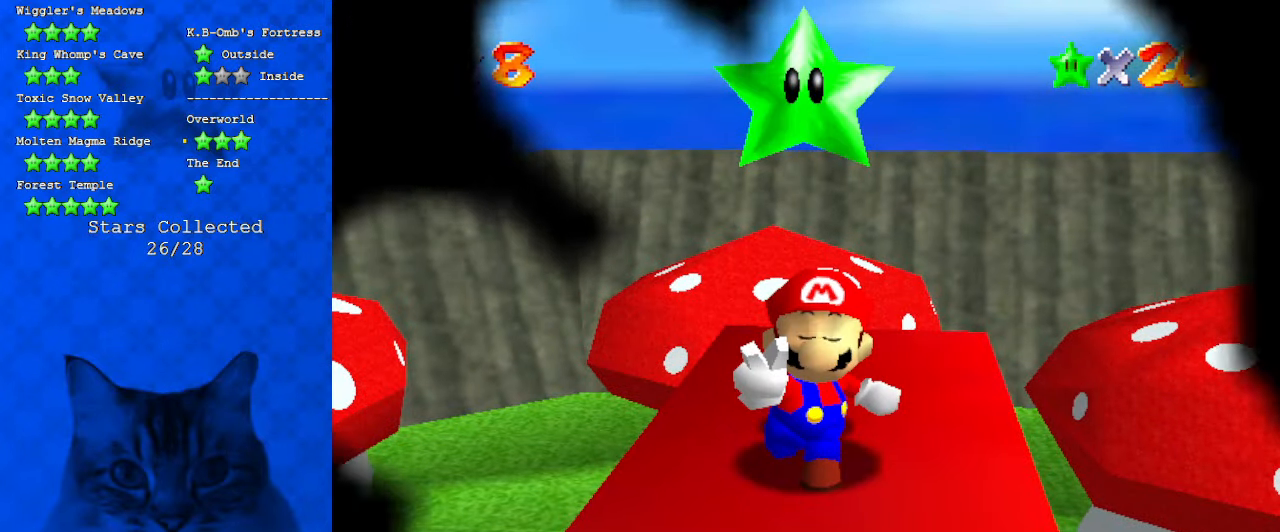
{"keys": [], "events": []}
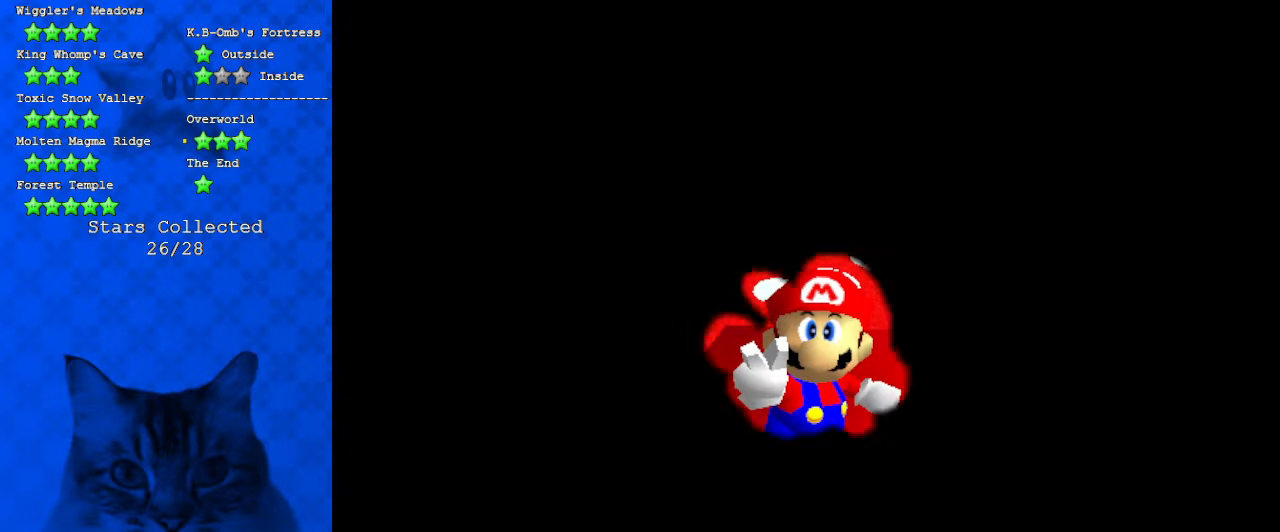
{"keys": [], "events": []}
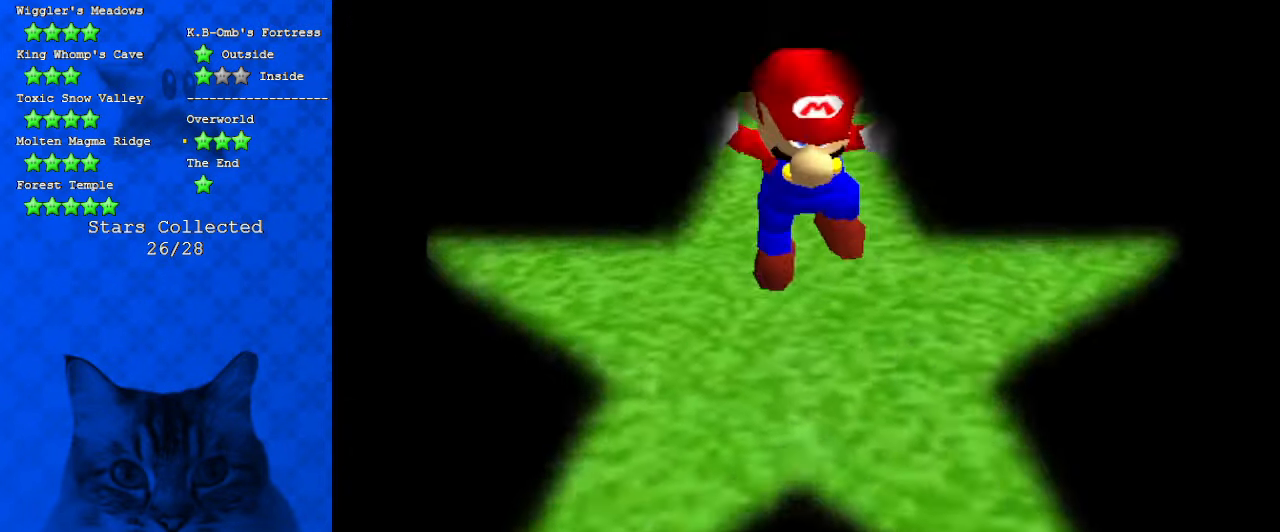
{"keys": [], "events": []}